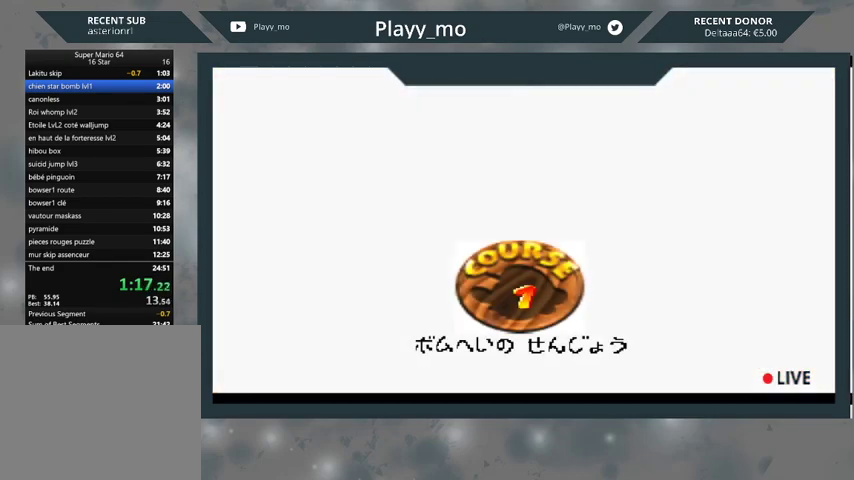
Gameplay with a controller (Xbox layout); each line is a JSON object with the inputs held at the frame after it. "events" lists button and stick changes between this image and that frame as [ms after this image, input, new state], when the widget could be followed in between.
{"buttons": ["A"], "left_stick": "center", "right_stick": "center", "events": [[33, "A", "up"], [100, "A", "down"], [167, "A", "up"], [267, "A", "down"], [367, "A", "up"], [433, "A", "down"]]}
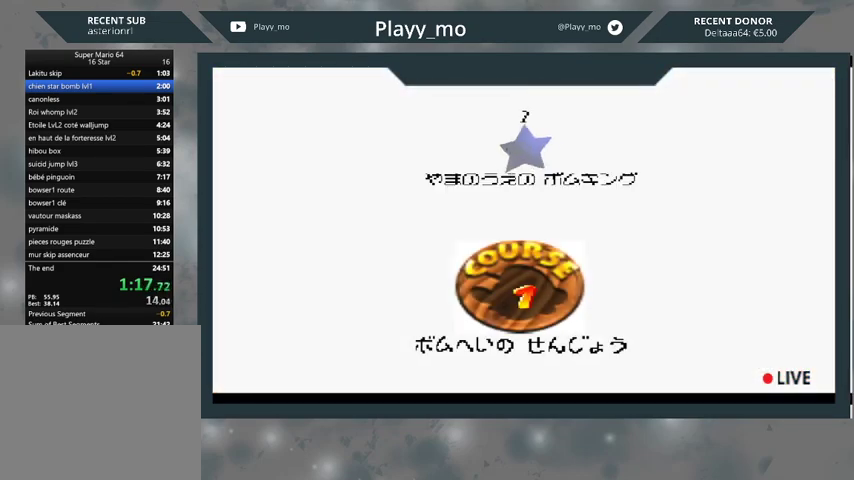
{"buttons": [], "left_stick": "center", "right_stick": "center", "events": [[33, "A", "up"], [100, "A", "down"], [200, "A", "up"], [267, "A", "down"], [367, "A", "up"]]}
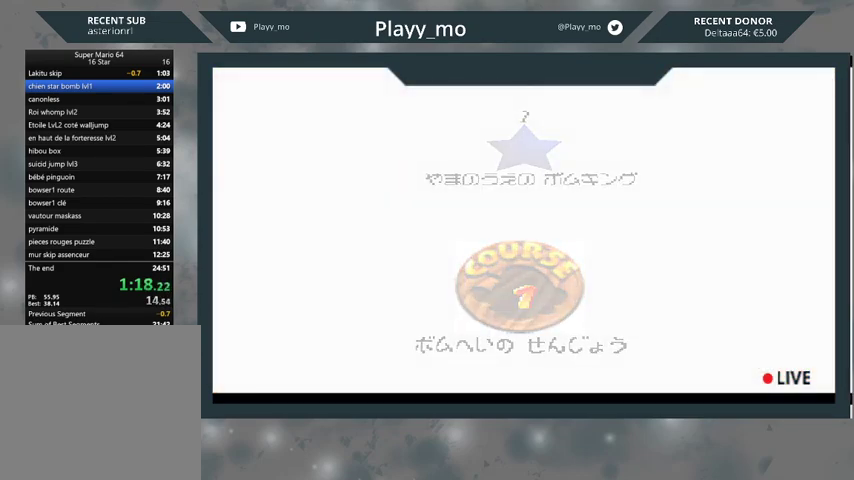
{"buttons": [], "left_stick": "center", "right_stick": "center", "events": []}
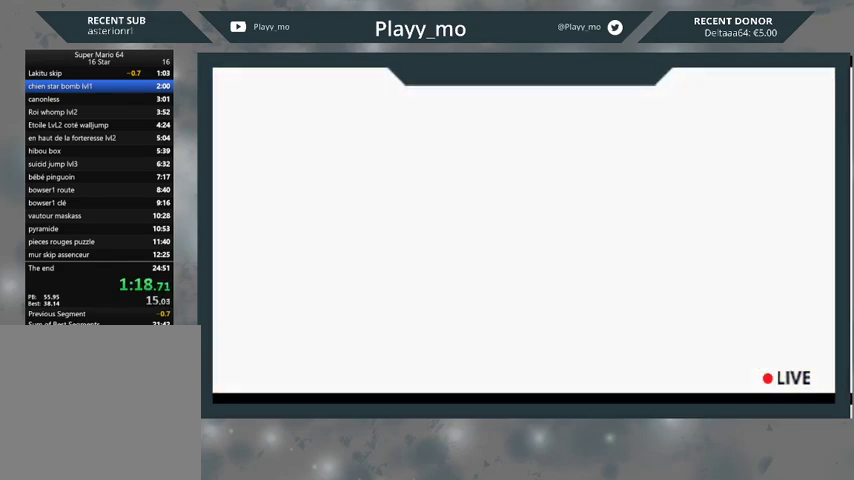
{"buttons": [], "left_stick": "center", "right_stick": "center", "events": []}
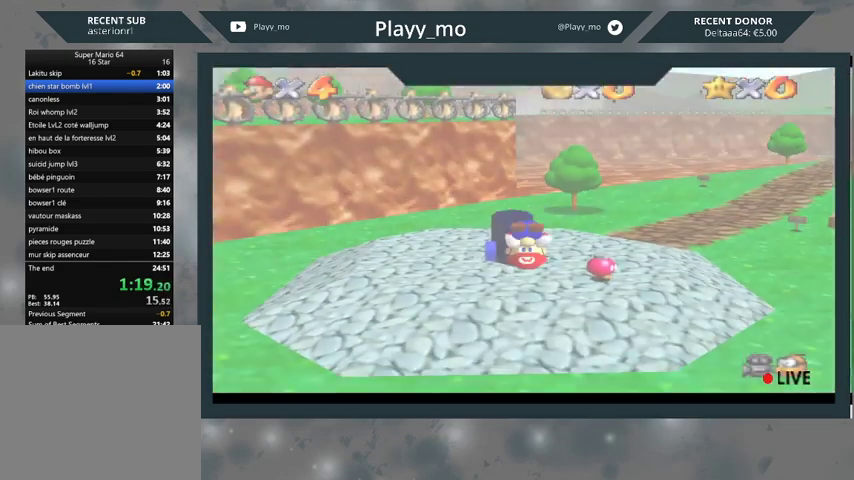
{"buttons": ["A"], "left_stick": "center", "right_stick": "center", "events": [[300, "A", "down"], [400, "A", "up"], [500, "A", "down"]]}
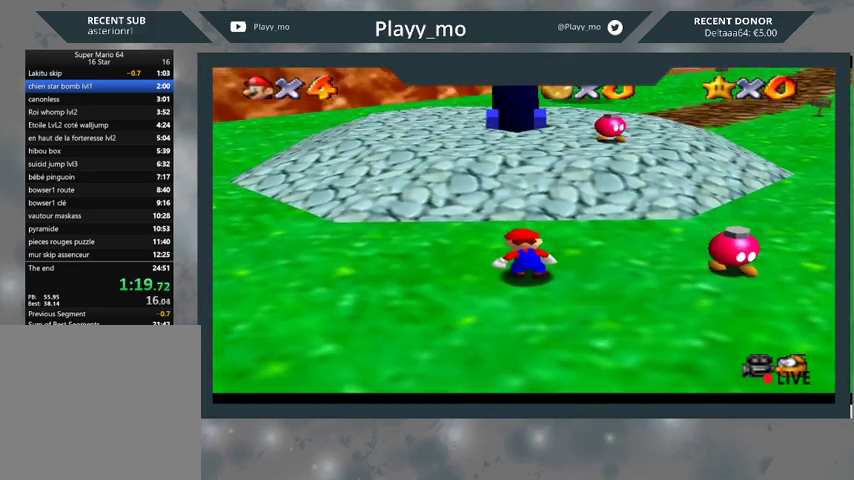
{"buttons": ["A"], "left_stick": "center", "right_stick": "center", "events": [[67, "A", "up"], [167, "A", "down"], [267, "A", "up"], [333, "A", "down"], [433, "A", "up"], [500, "A", "down"]]}
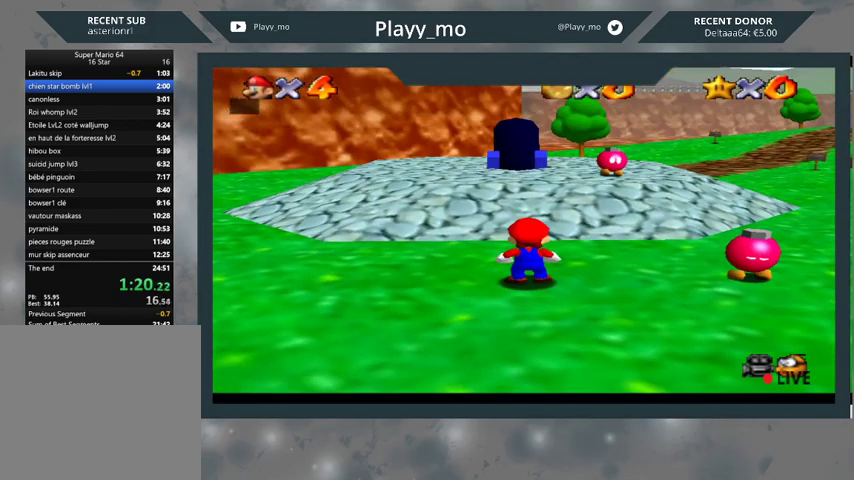
{"buttons": ["A"], "left_stick": "center", "right_stick": "center", "events": [[100, "A", "up"], [167, "A", "down"], [267, "A", "up"], [333, "A", "down"], [433, "A", "up"], [500, "A", "down"]]}
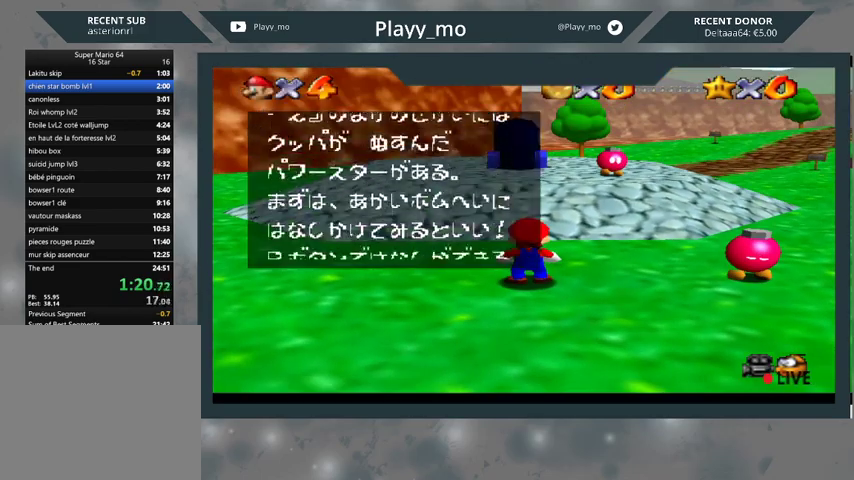
{"buttons": [], "left_stick": "center", "right_stick": "center", "events": [[133, "A", "up"], [200, "A", "down"], [300, "A", "up"], [367, "A", "down"], [467, "A", "up"]]}
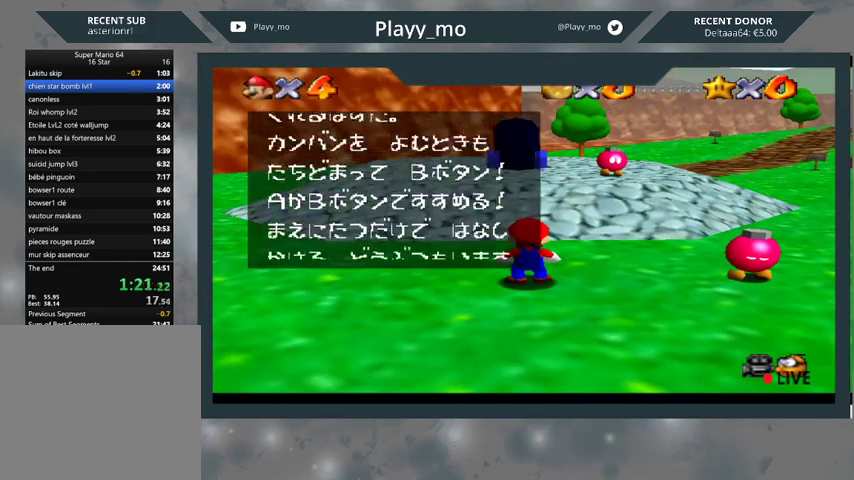
{"buttons": ["A"], "left_stick": "center", "right_stick": "center", "events": [[200, "A", "down"], [333, "A", "up"], [467, "A", "down"]]}
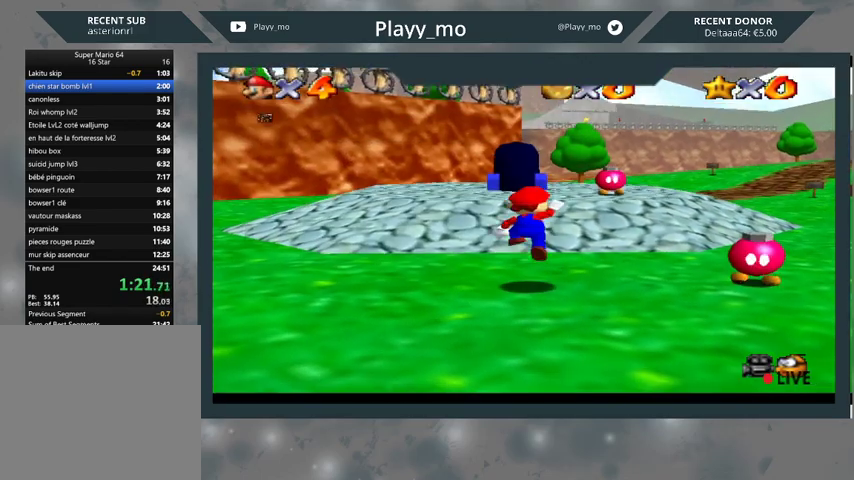
{"buttons": [], "left_stick": "up-right", "right_stick": "center", "events": [[33, "A", "up"], [167, "left_stick", "up-right"]]}
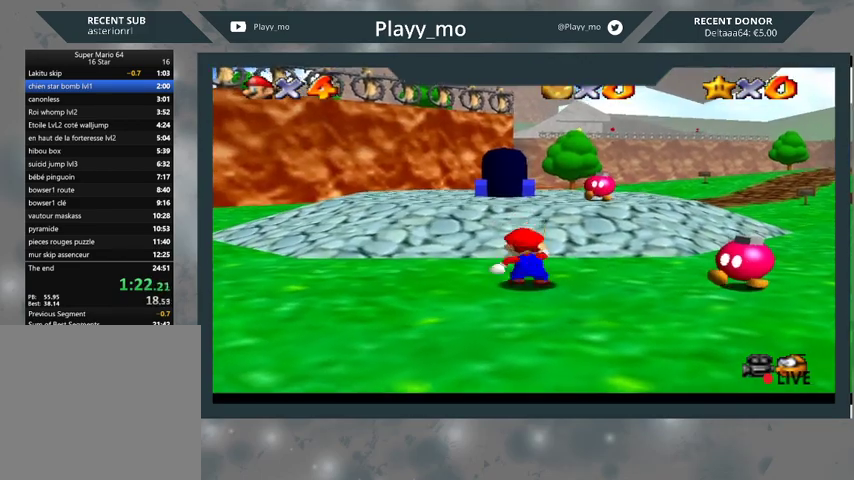
{"buttons": [], "left_stick": "up-right", "right_stick": "center", "events": []}
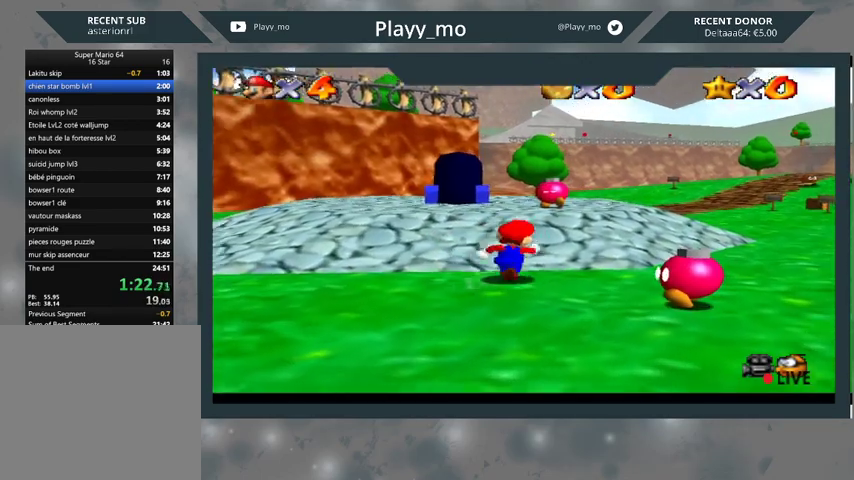
{"buttons": ["B"], "left_stick": "up-right", "right_stick": "center", "events": [[167, "A", "down"], [433, "B", "down"], [467, "A", "up"]]}
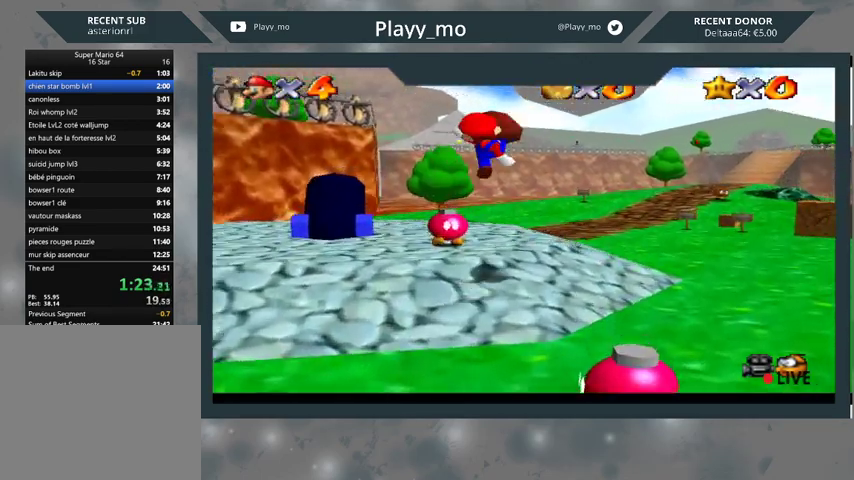
{"buttons": [], "left_stick": "up-right", "right_stick": "center", "events": [[33, "A", "down"], [300, "A", "up"], [300, "B", "up"]]}
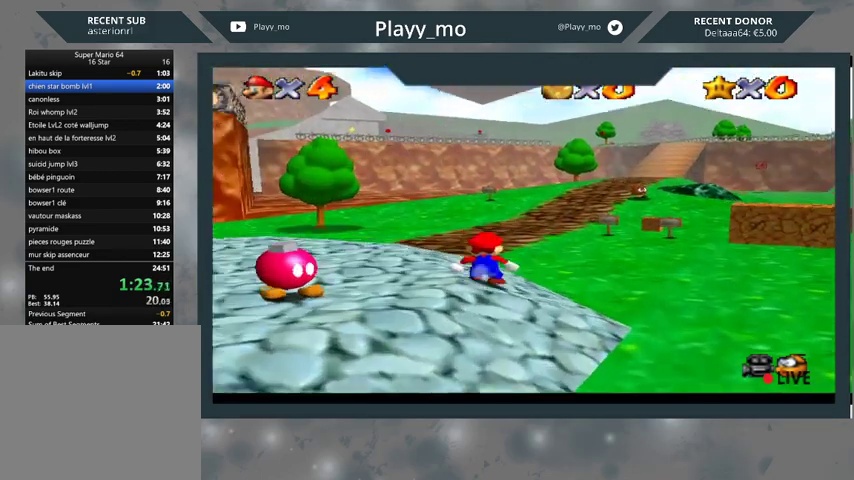
{"buttons": ["A", "L2"], "left_stick": "up-right", "right_stick": "center", "events": [[133, "L2", "down"], [200, "A", "down"]]}
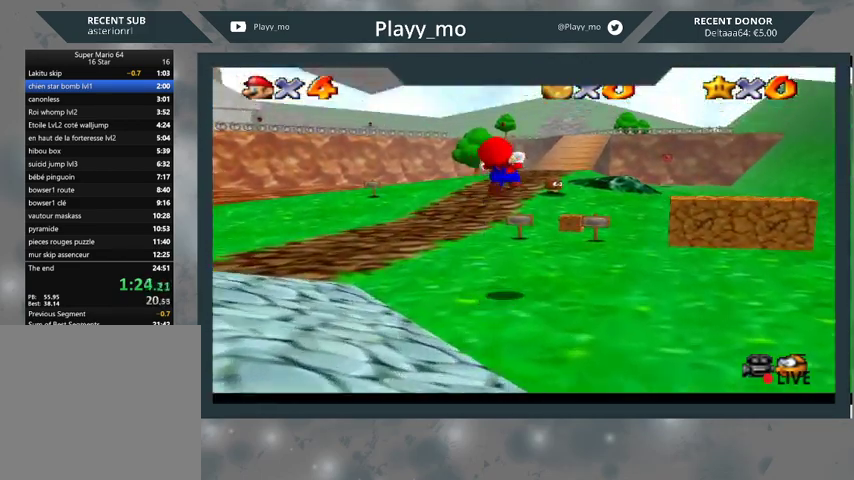
{"buttons": ["L2"], "left_stick": "up-left", "right_stick": "center", "events": [[100, "left_stick", "up-left"], [333, "A", "up"]]}
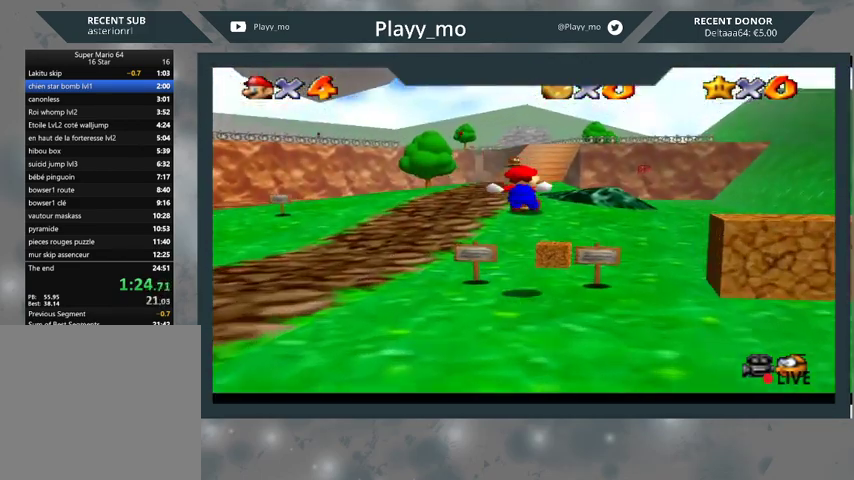
{"buttons": [], "left_stick": "up-left", "right_stick": "center", "events": [[33, "L2", "up"]]}
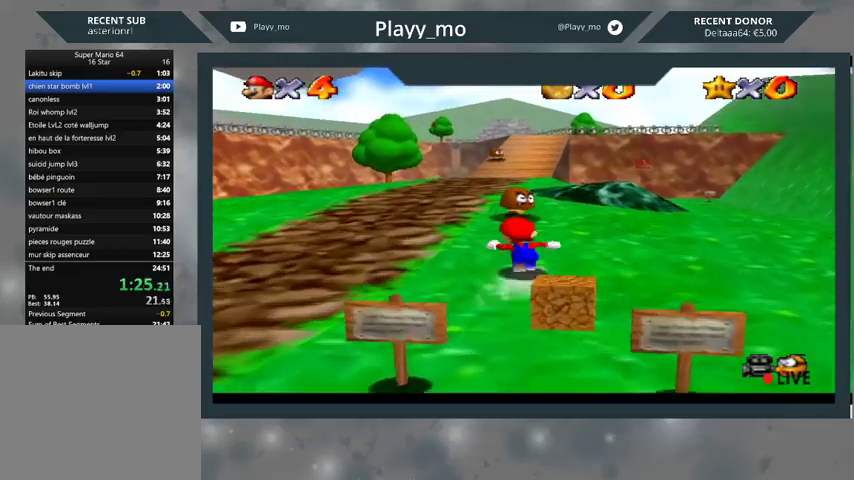
{"buttons": [], "left_stick": "up", "right_stick": "center", "events": [[333, "left_stick", "up"]]}
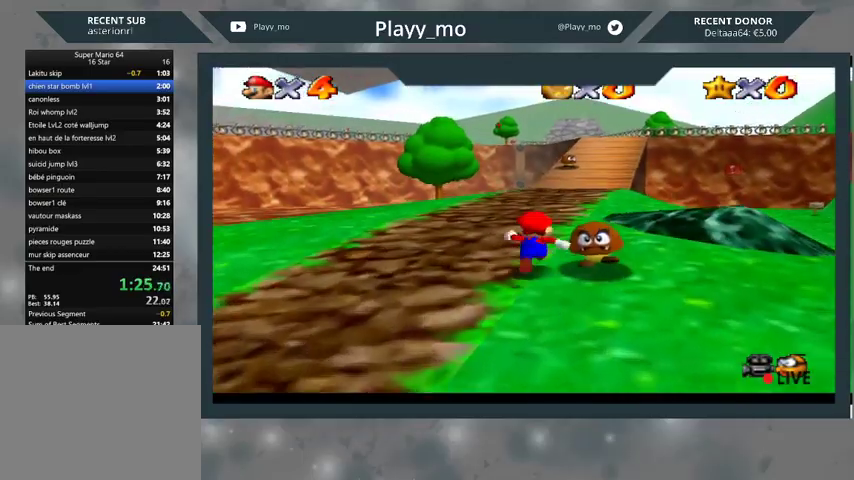
{"buttons": ["A", "B"], "left_stick": "up-right", "right_stick": "center", "events": [[33, "left_stick", "up-right"], [67, "A", "down"], [300, "B", "down"]]}
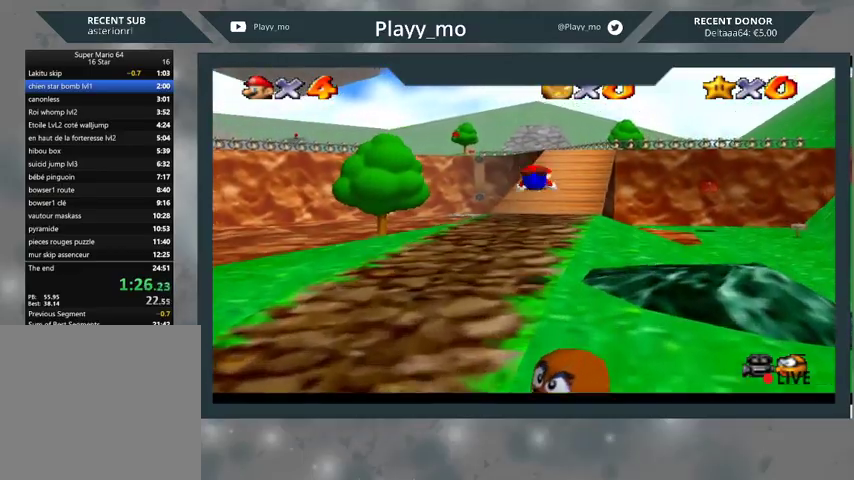
{"buttons": ["A"], "left_stick": "up-right", "right_stick": "center", "events": [[167, "B", "up"], [267, "A", "up"], [433, "A", "down"]]}
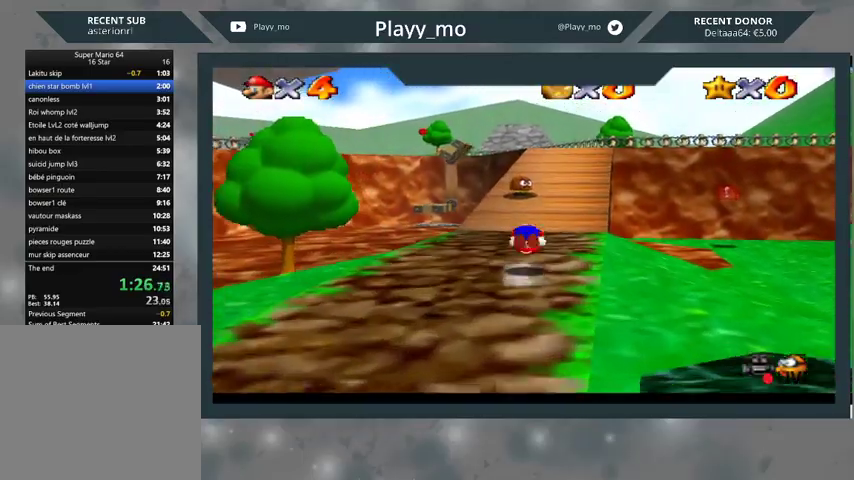
{"buttons": [], "left_stick": "up-right", "right_stick": "center", "events": [[167, "A", "up"]]}
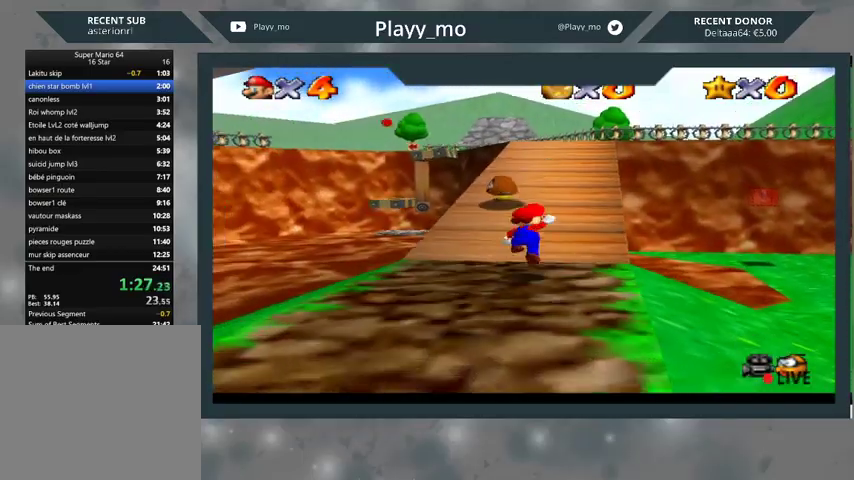
{"buttons": [], "left_stick": "up", "right_stick": "center", "events": [[33, "A", "down"], [133, "B", "down"], [433, "B", "up"], [467, "left_stick", "up"], [500, "A", "up"]]}
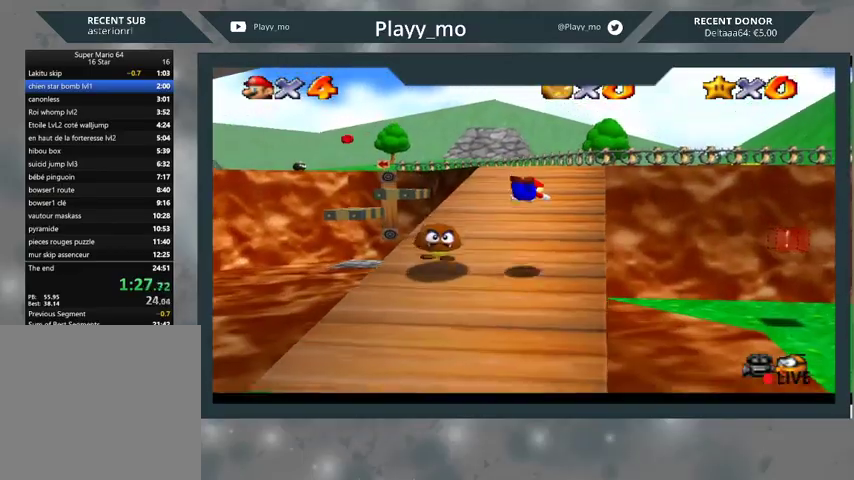
{"buttons": [], "left_stick": "up", "right_stick": "center", "events": [[267, "A", "down"], [467, "A", "up"]]}
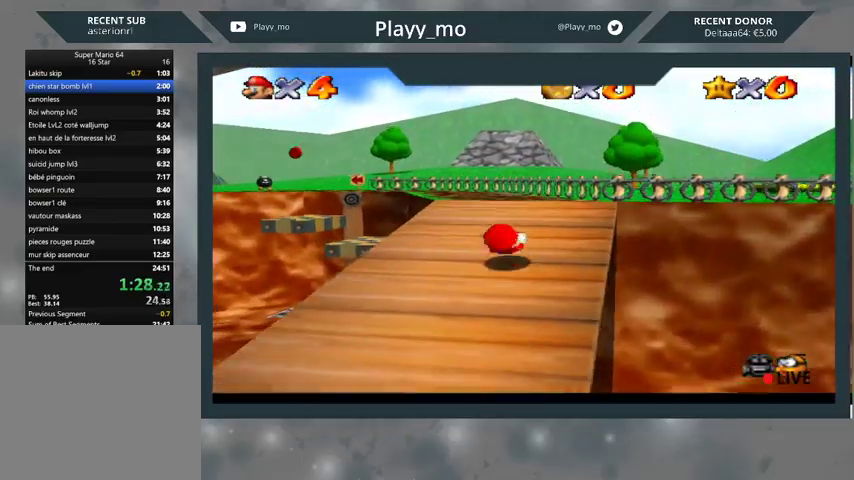
{"buttons": [], "left_stick": "up", "right_stick": "center", "events": [[133, "right_stick", "down"], [200, "right_stick", "center"]]}
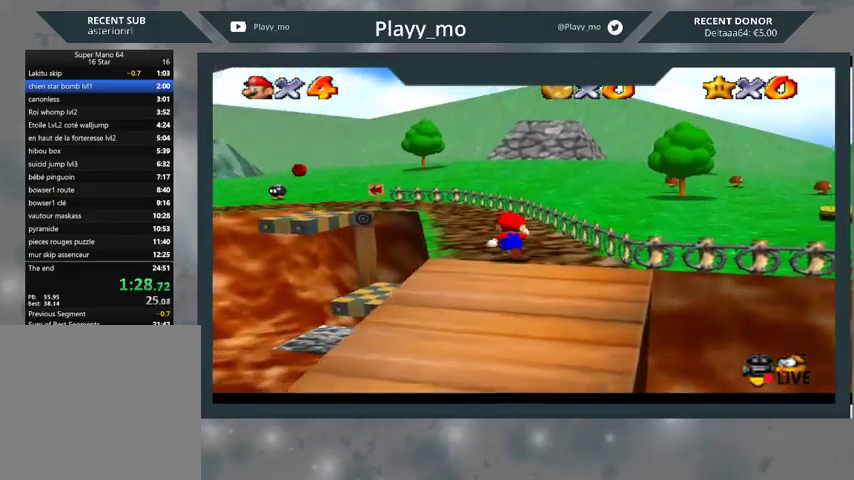
{"buttons": [], "left_stick": "up", "right_stick": "center", "events": []}
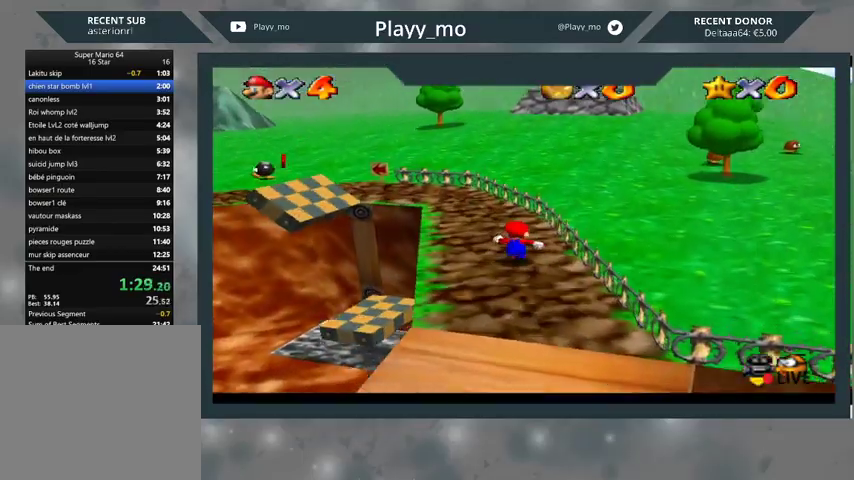
{"buttons": ["A", "L2"], "left_stick": "up-left", "right_stick": "center", "events": [[33, "left_stick", "up-left"], [300, "L2", "down"], [367, "A", "down"]]}
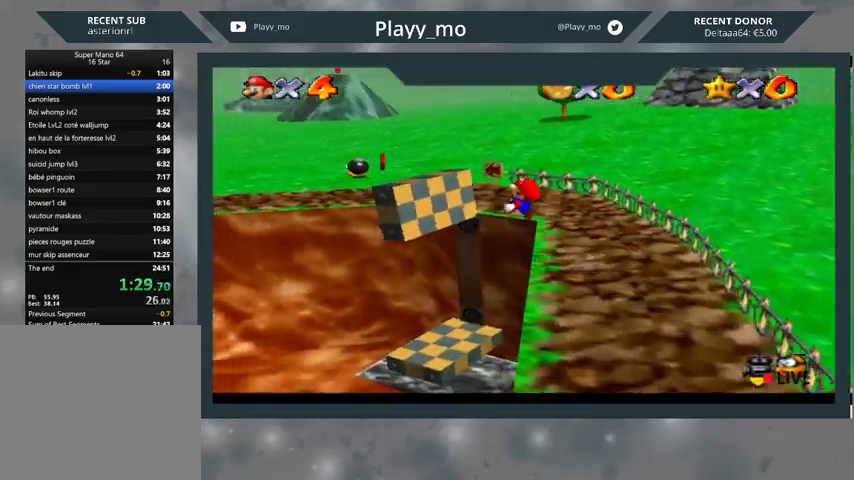
{"buttons": [], "left_stick": "center", "right_stick": "center", "events": [[133, "A", "up"], [500, "L2", "up"], [500, "left_stick", "center"]]}